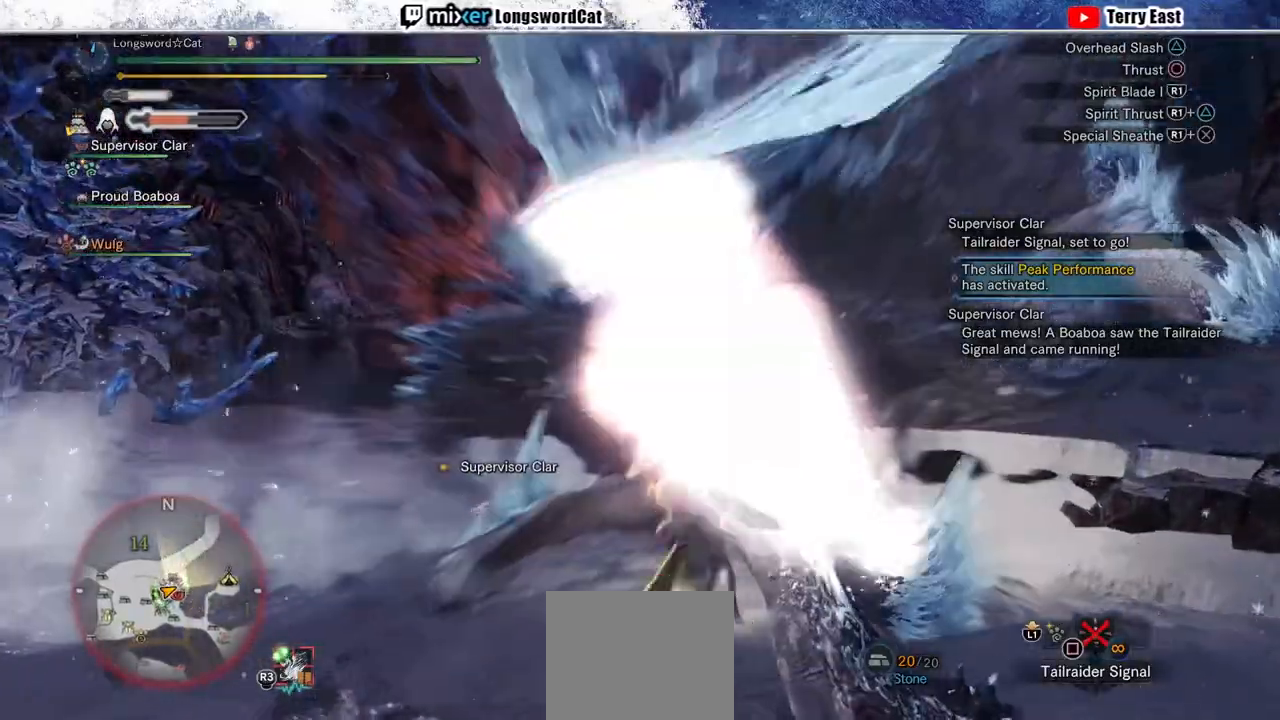
Gameplay with a controller (PlayStation layout); each line is a JSON object with the inputs held at the frame after it (dt_ms = milliseconds from this image to that frame). "events" lists button and stick changes between this image and that frame as [ms after this image, input, new state], when the widget could be followed in between.
{"dt_ms": 500, "buttons": ["TRIANGLE"], "left_stick": "center", "right_stick": "center", "events": [[67, "TRIANGLE", "down"], [200, "TRIANGLE", "up"], [267, "TRIANGLE", "down"], [367, "TRIANGLE", "up"], [467, "TRIANGLE", "down"]]}
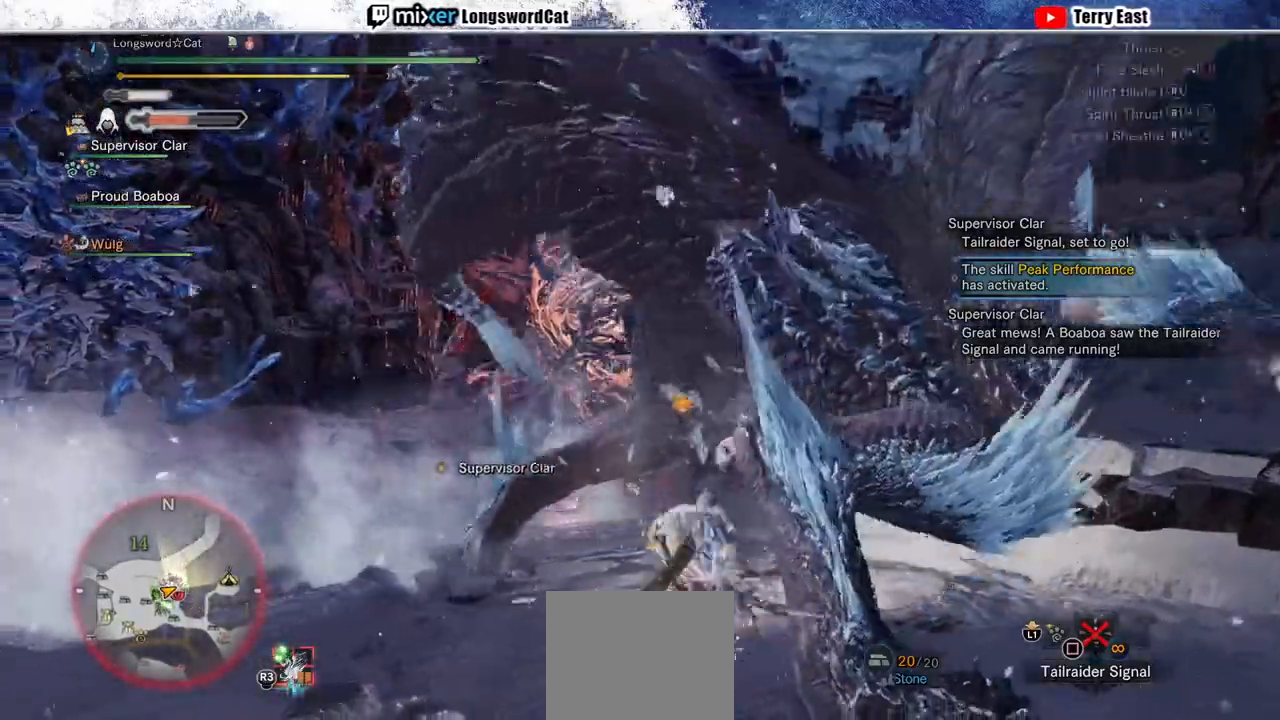
{"dt_ms": 500, "buttons": [], "left_stick": "center", "right_stick": "center", "events": [[67, "TRIANGLE", "up"], [100, "DPAD_RIGHT", "down"], [133, "TRIANGLE", "down"], [167, "DPAD_RIGHT", "up"], [233, "TRIANGLE", "up"], [333, "TRIANGLE", "down"], [433, "TRIANGLE", "up"]]}
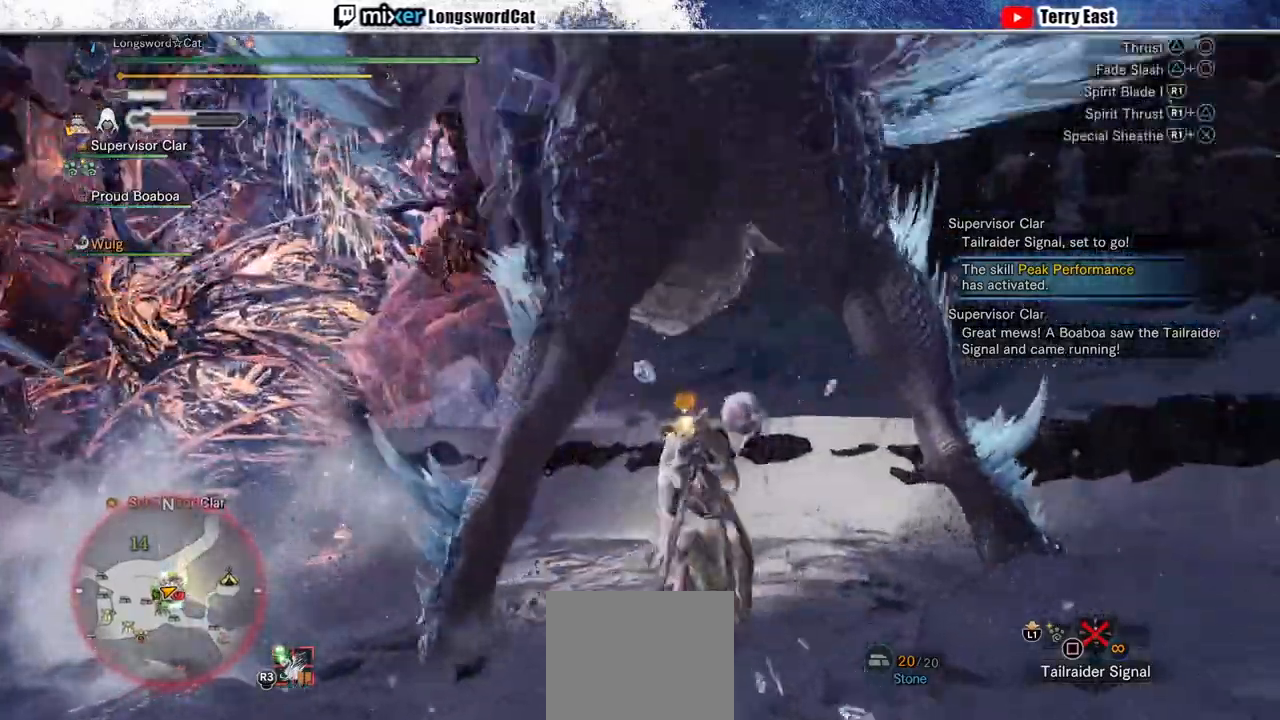
{"dt_ms": 500, "buttons": ["R1"], "left_stick": "center", "right_stick": "center", "events": [[133, "R1", "down"], [200, "R1", "up"], [267, "R1", "down"], [367, "R1", "up"], [433, "R1", "down"]]}
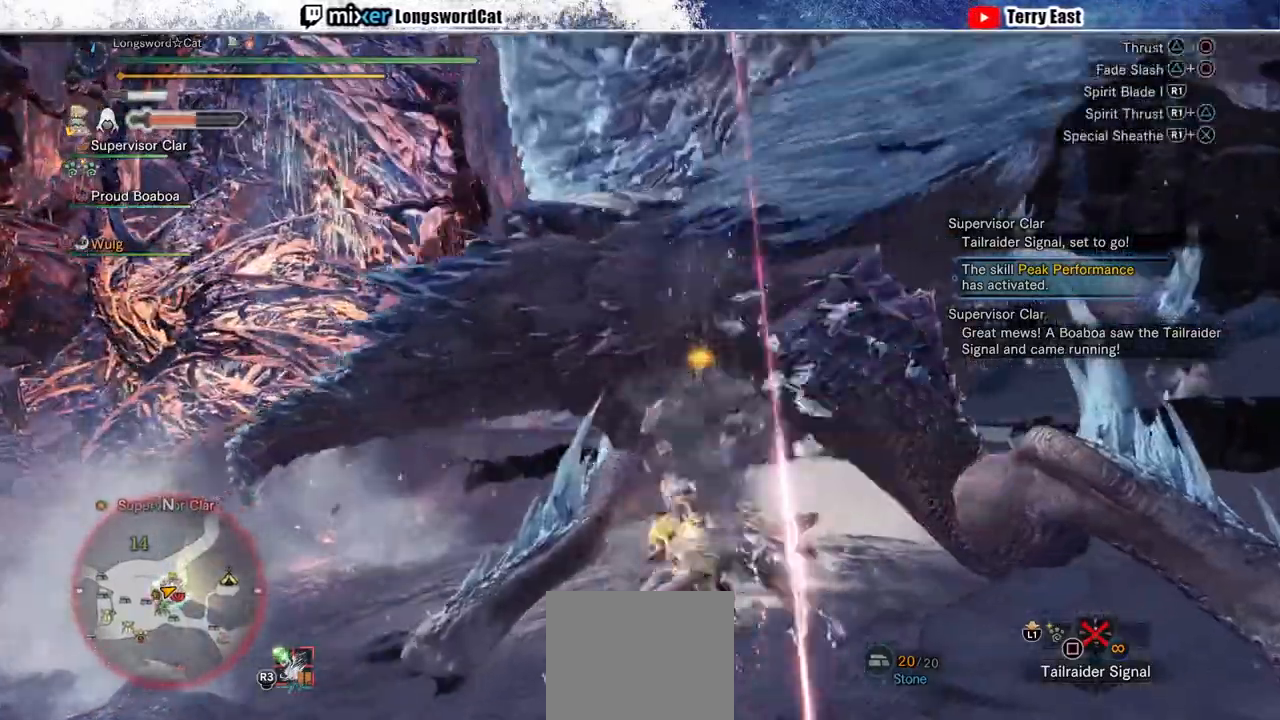
{"dt_ms": 500, "buttons": ["TRIANGLE"], "left_stick": "center", "right_stick": "center", "events": [[33, "R1", "up"], [100, "R1", "down"], [200, "R1", "up"], [233, "DPAD_RIGHT", "down"], [300, "DPAD_RIGHT", "up"], [433, "TRIANGLE", "down"]]}
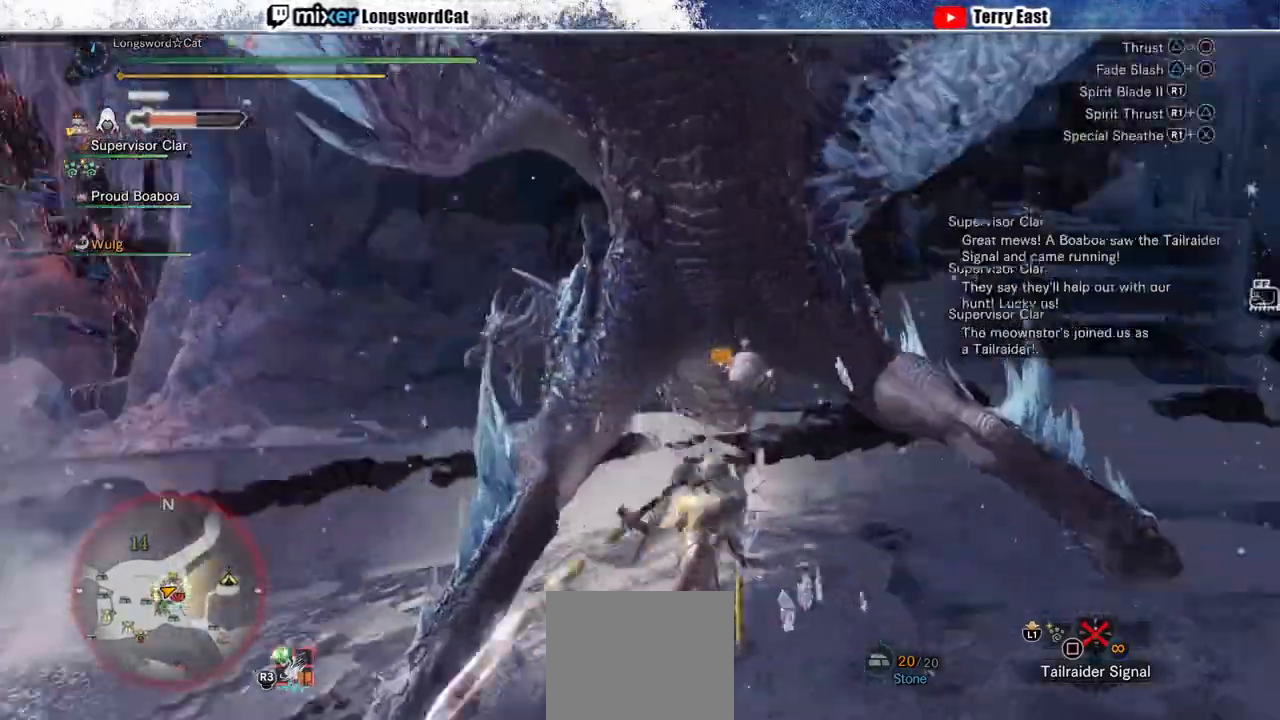
{"dt_ms": 500, "buttons": [], "left_stick": "up-right", "right_stick": "center", "events": [[67, "TRIANGLE", "up"], [100, "left_stick", "up-right"], [167, "TRIANGLE", "down"], [233, "TRIANGLE", "up"], [333, "TRIANGLE", "down"], [433, "TRIANGLE", "up"]]}
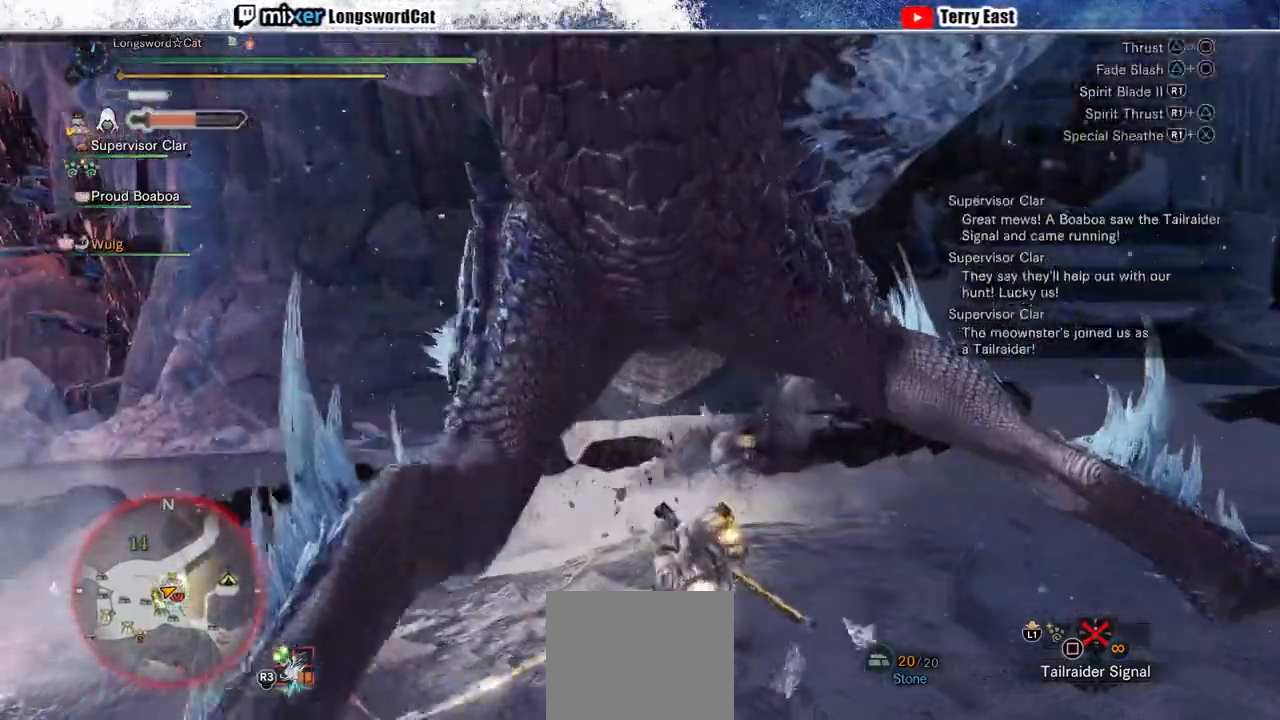
{"dt_ms": 500, "buttons": ["TRIANGLE"], "left_stick": "up-right", "right_stick": "center", "events": [[33, "TRIANGLE", "down"], [133, "TRIANGLE", "up"], [233, "TRIANGLE", "down"], [333, "TRIANGLE", "up"], [433, "TRIANGLE", "down"]]}
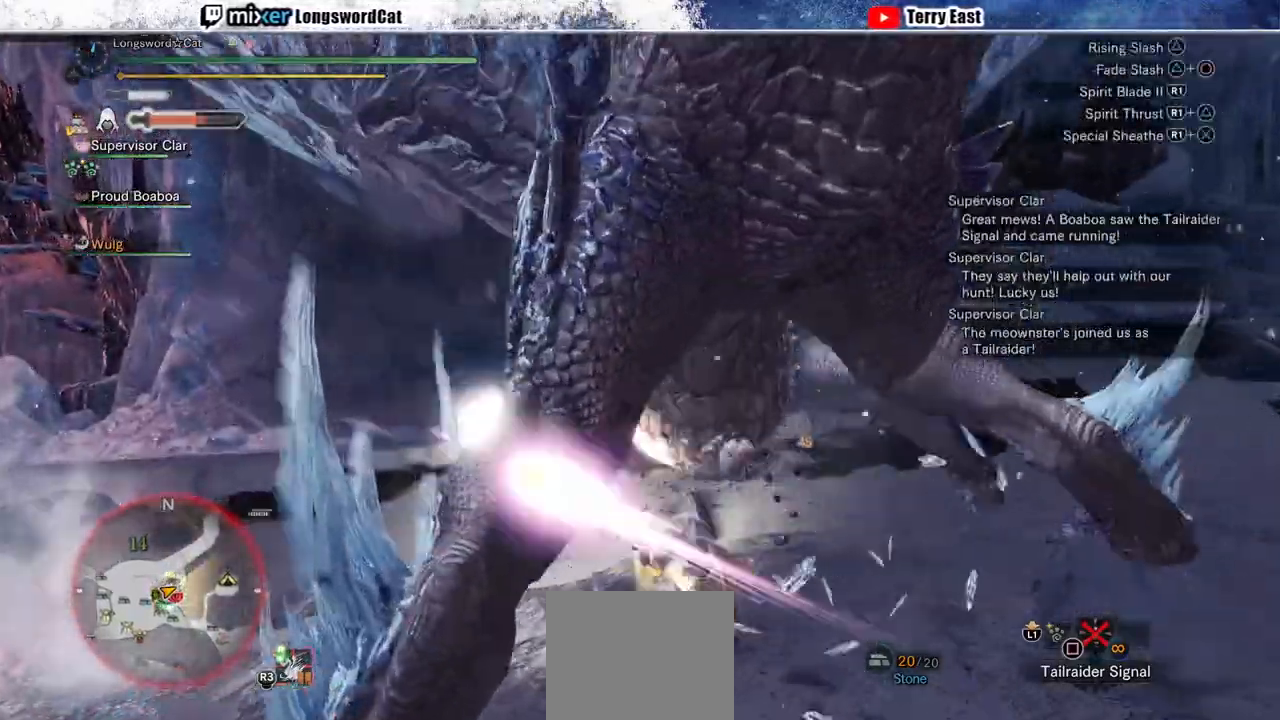
{"dt_ms": 500, "buttons": [], "left_stick": "center", "right_stick": "center", "events": [[33, "TRIANGLE", "up"], [100, "TRIANGLE", "down"], [200, "TRIANGLE", "up"], [300, "TRIANGLE", "down"], [400, "TRIANGLE", "up"], [467, "left_stick", "center"]]}
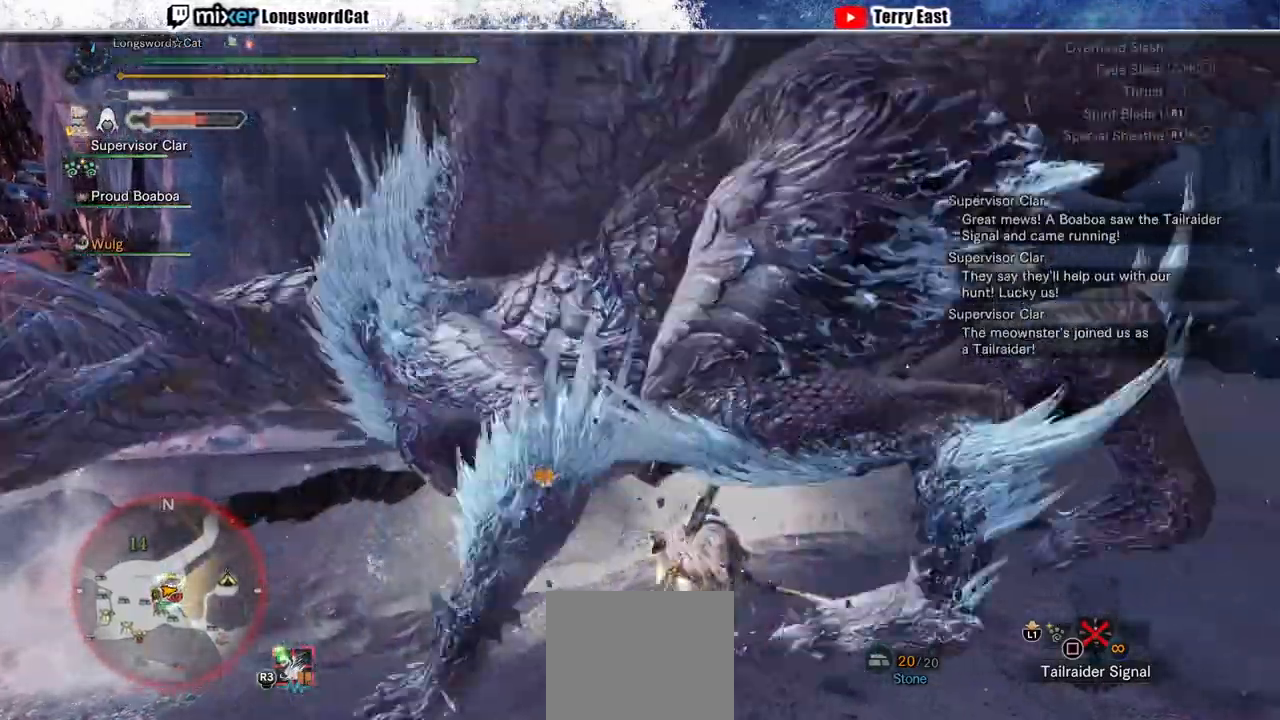
{"dt_ms": 500, "buttons": ["CIRCLE"], "left_stick": "center", "right_stick": "center", "events": [[67, "CIRCLE", "down"], [167, "CIRCLE", "up"], [267, "CIRCLE", "down"], [367, "CIRCLE", "up"], [433, "CIRCLE", "down"]]}
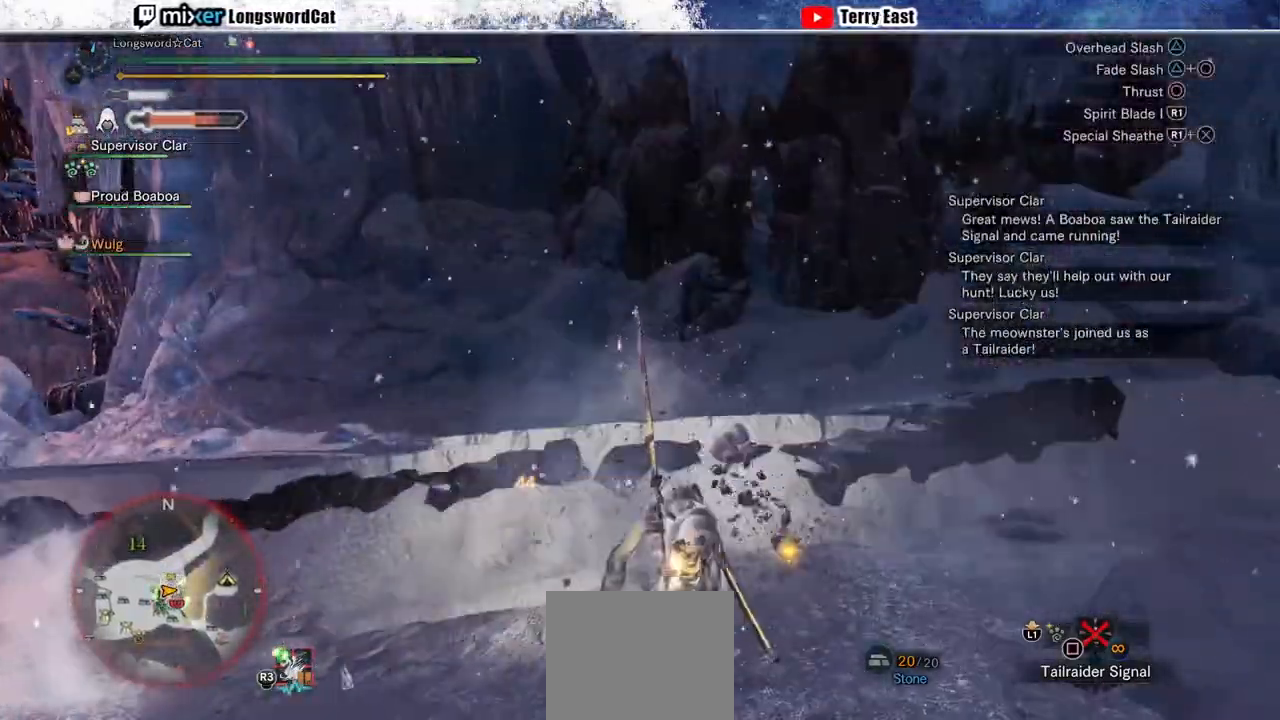
{"dt_ms": 500, "buttons": [], "left_stick": "center", "right_stick": "center", "events": [[67, "CIRCLE", "up"], [100, "DPAD_RIGHT", "down"], [200, "DPAD_RIGHT", "up"], [333, "R1", "down"], [367, "CIRCLE", "down"], [467, "CIRCLE", "up"], [467, "R1", "up"]]}
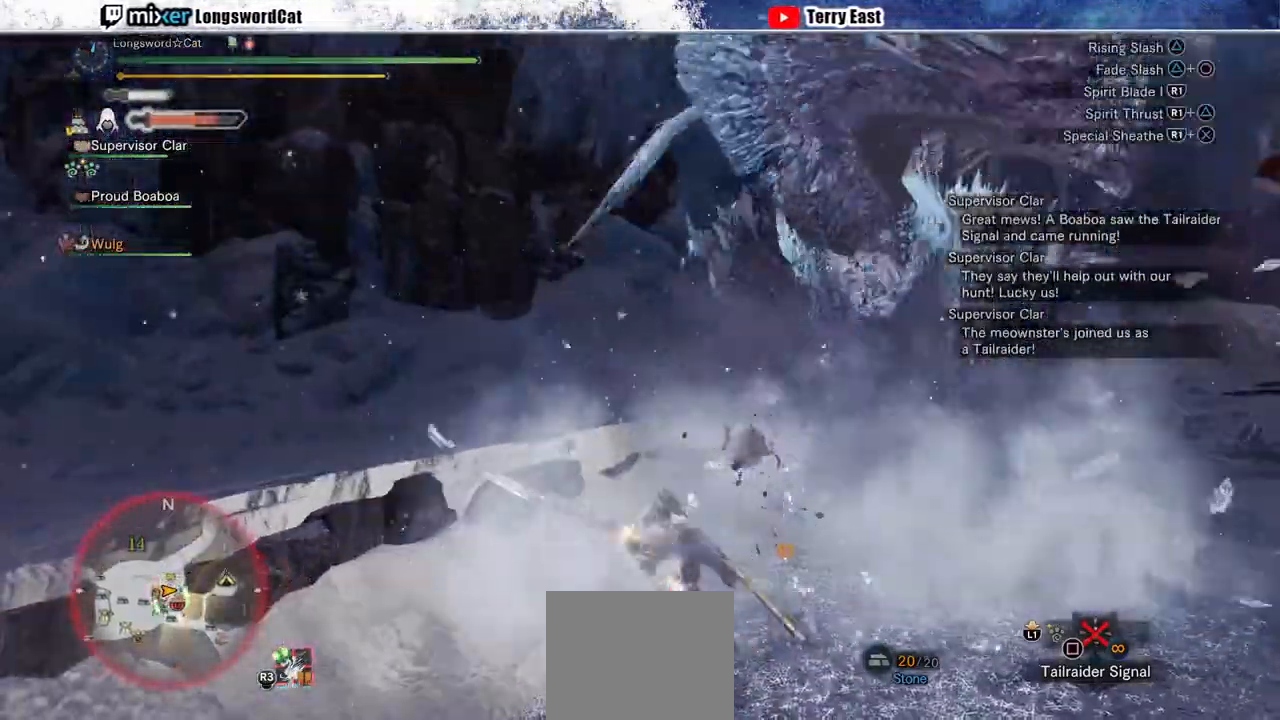
{"dt_ms": 500, "buttons": ["CIRCLE"], "left_stick": "right", "right_stick": "center", "events": [[33, "CIRCLE", "down"], [33, "R1", "down"], [133, "CIRCLE", "up"], [133, "R1", "up"], [200, "CIRCLE", "down"], [200, "R1", "down"], [500, "R1", "up"], [500, "left_stick", "right"]]}
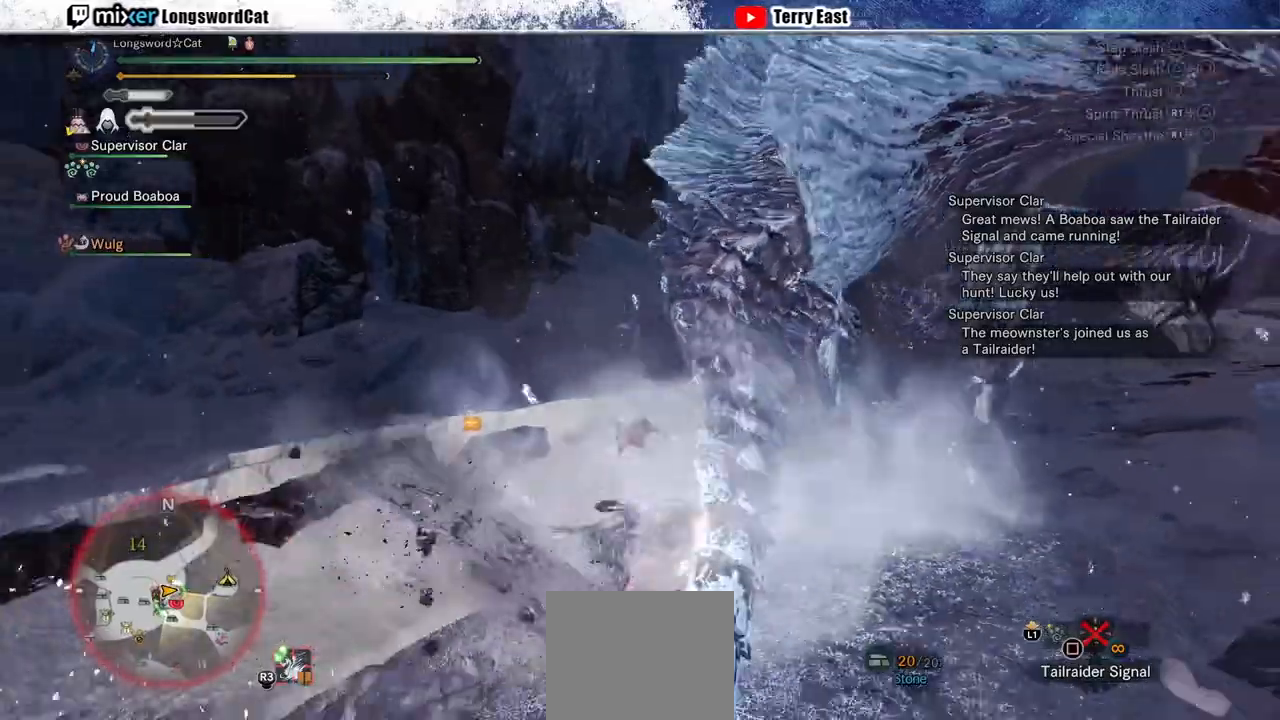
{"dt_ms": 500, "buttons": [], "left_stick": "right", "right_stick": "center", "events": [[33, "CIRCLE", "up"], [167, "L1", "down"], [300, "L1", "up"]]}
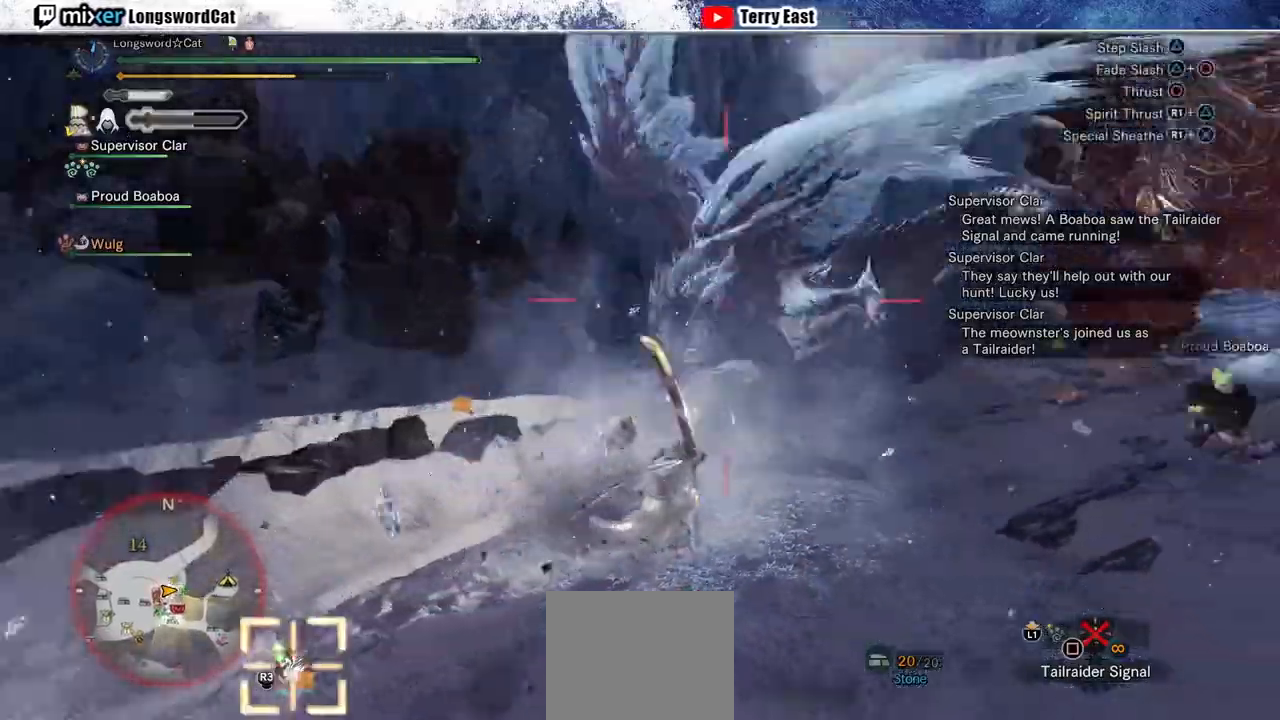
{"dt_ms": 500, "buttons": [], "left_stick": "up-right", "right_stick": "center", "events": [[233, "left_stick", "up"], [400, "left_stick", "up-right"]]}
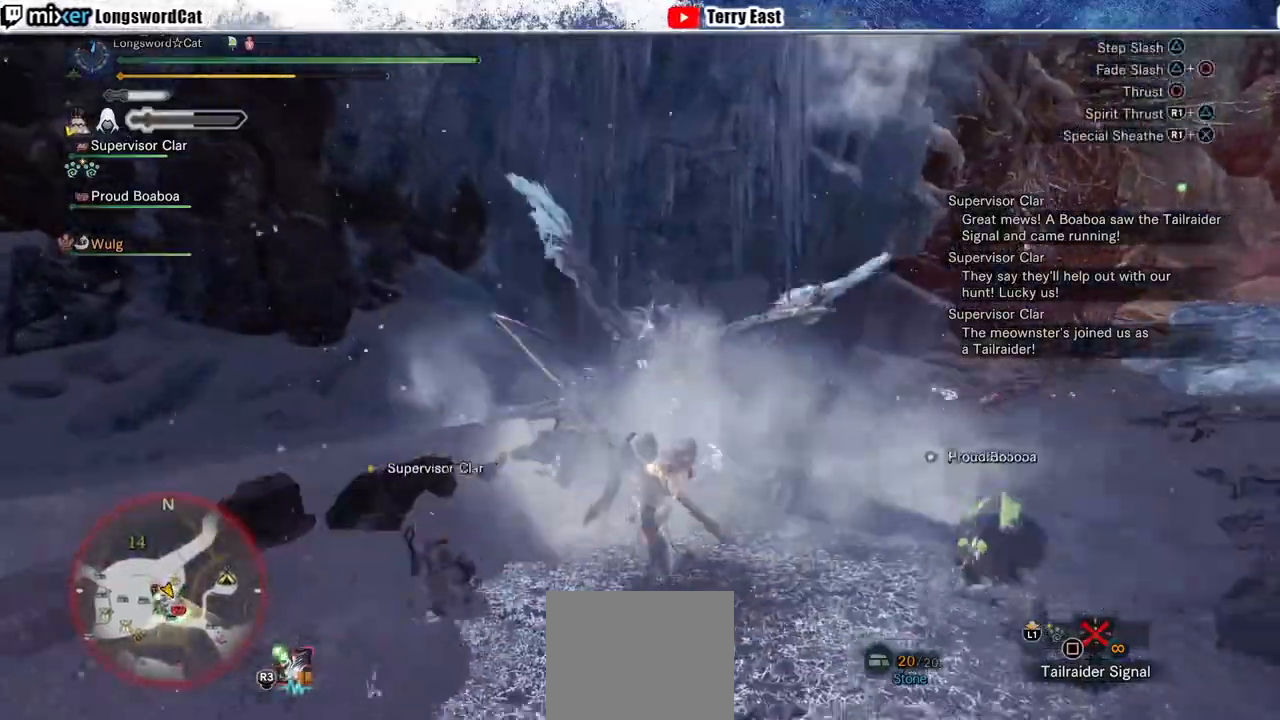
{"dt_ms": 500, "buttons": ["CROSS"], "left_stick": "up-right", "right_stick": "center", "events": [[300, "CROSS", "down"], [433, "CROSS", "up"], [500, "CROSS", "down"]]}
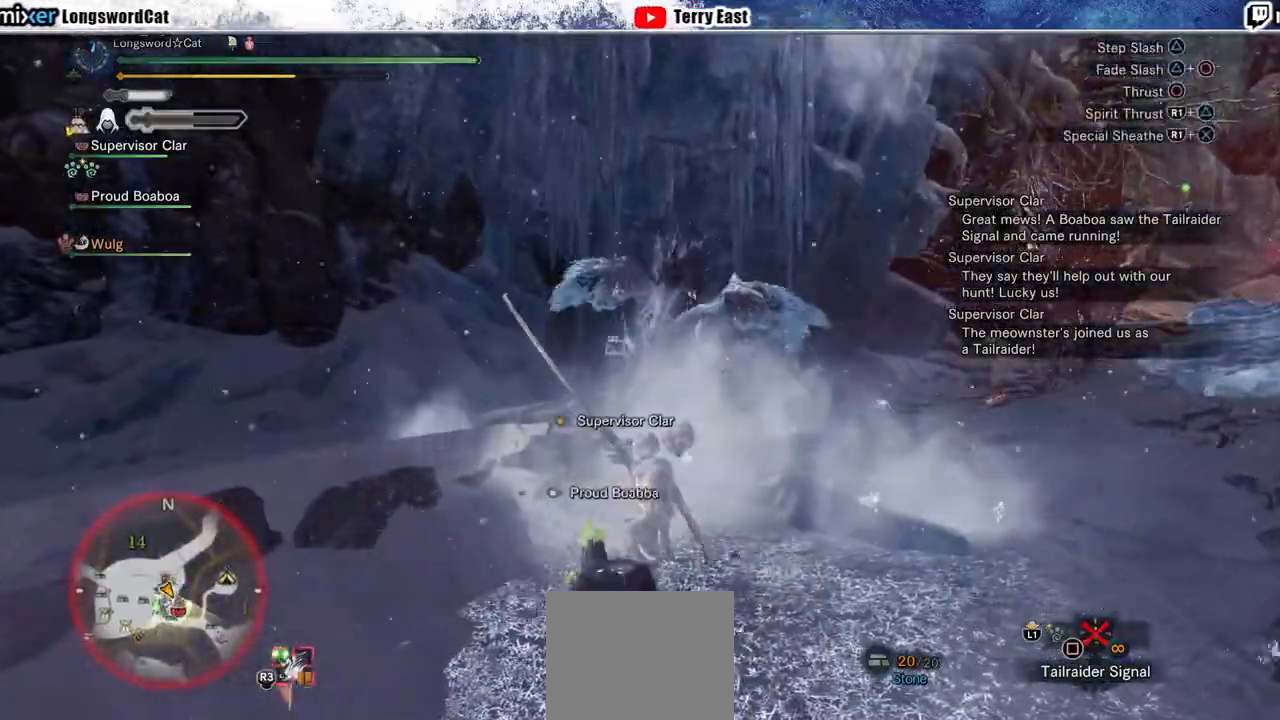
{"dt_ms": 500, "buttons": ["CROSS"], "left_stick": "right", "right_stick": "center", "events": [[33, "left_stick", "right"], [67, "CROSS", "up"], [167, "CROSS", "down"], [233, "CROSS", "up"], [300, "CROSS", "down"]]}
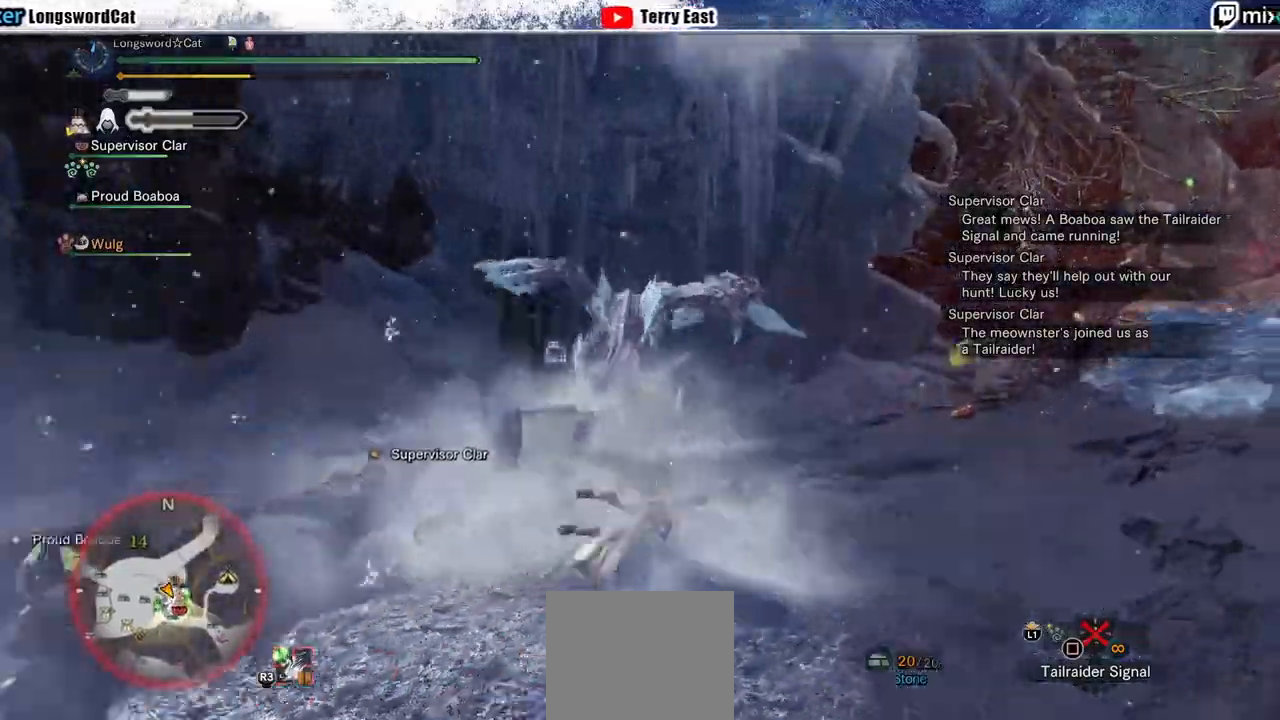
{"dt_ms": 500, "buttons": ["CROSS"], "left_stick": "up-right", "right_stick": "center", "events": [[100, "CROSS", "up"], [467, "left_stick", "up-right"], [500, "CROSS", "down"]]}
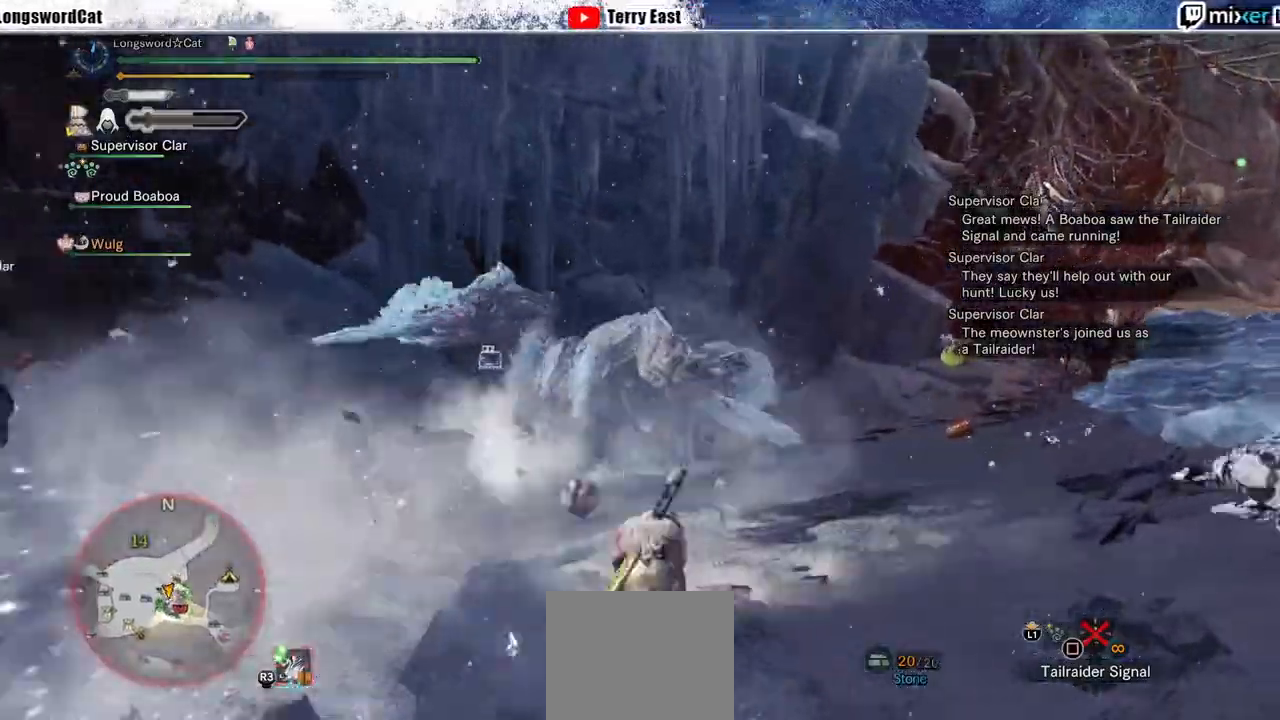
{"dt_ms": 500, "buttons": ["CROSS"], "left_stick": "up-right", "right_stick": "center", "events": []}
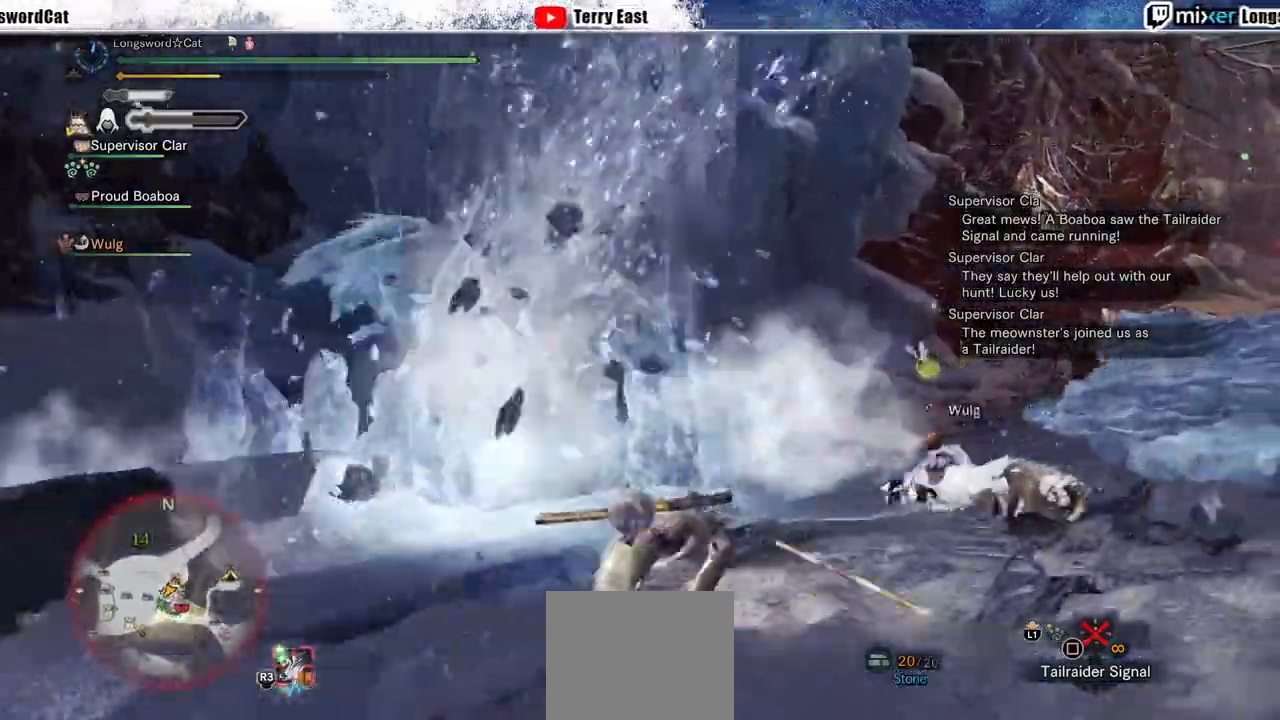
{"dt_ms": 500, "buttons": [], "left_stick": "up-right", "right_stick": "left", "events": [[233, "CROSS", "up"], [400, "right_stick", "left"]]}
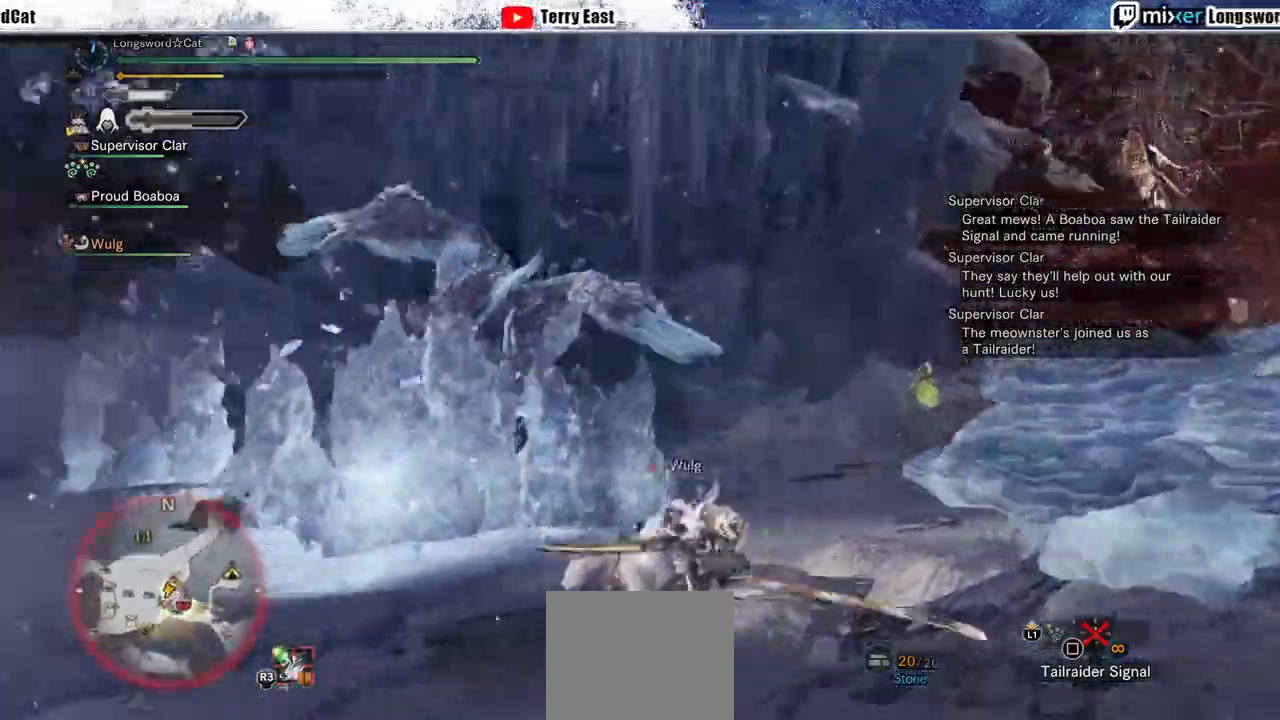
{"dt_ms": 500, "buttons": [], "left_stick": "up-right", "right_stick": "center", "events": [[67, "right_stick", "center"], [233, "CROSS", "down"], [500, "CROSS", "up"]]}
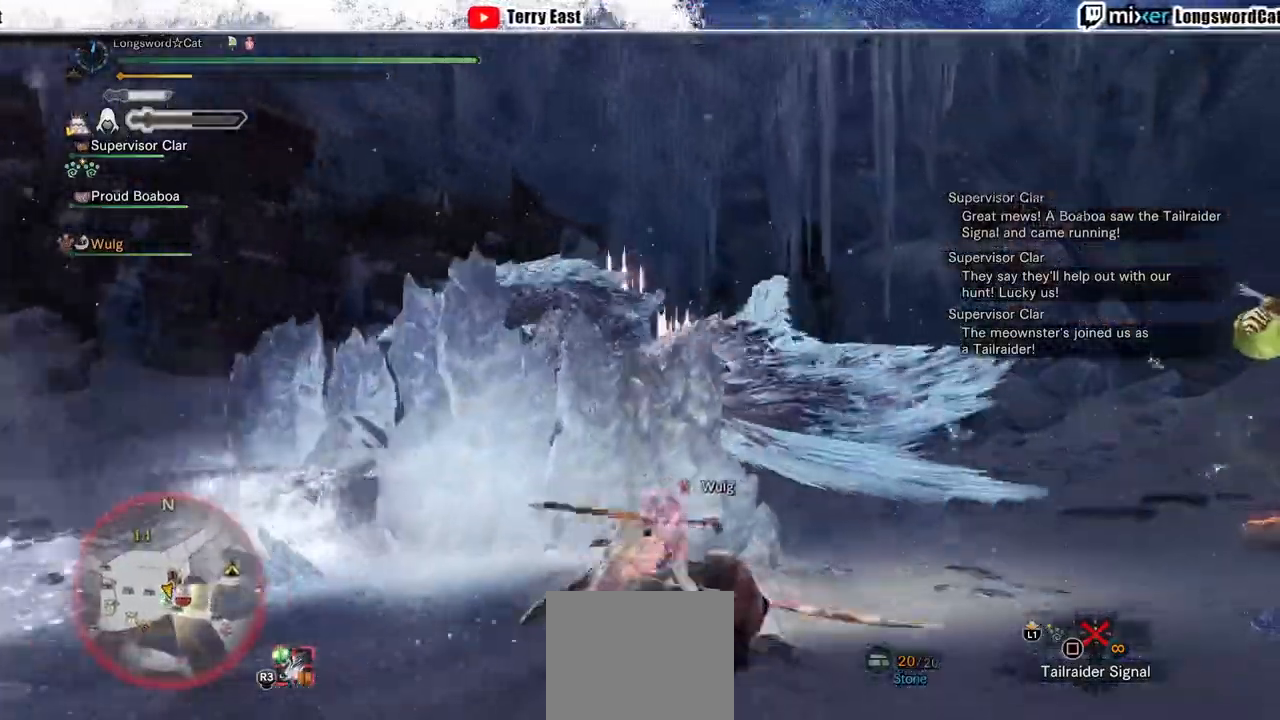
{"dt_ms": 500, "buttons": [], "left_stick": "up", "right_stick": "center", "events": [[500, "left_stick", "up"]]}
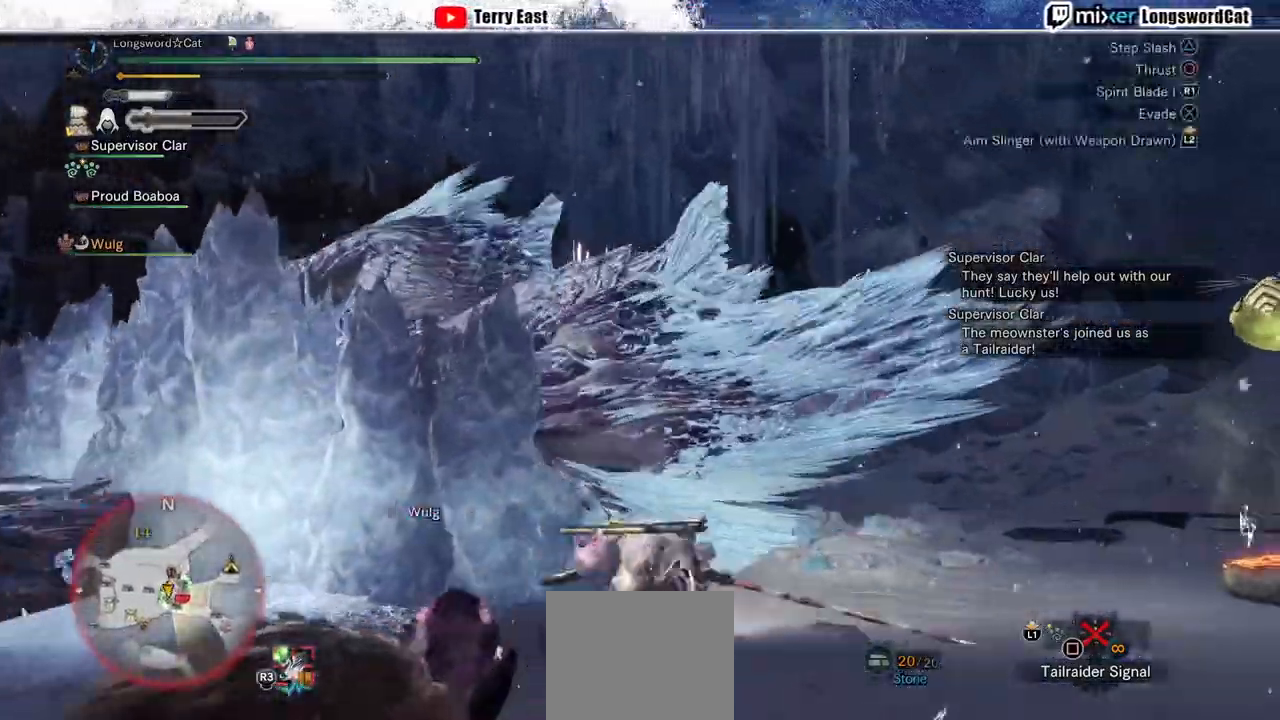
{"dt_ms": 1000, "buttons": ["TRIANGLE"], "left_stick": "up-right", "right_stick": "center"}
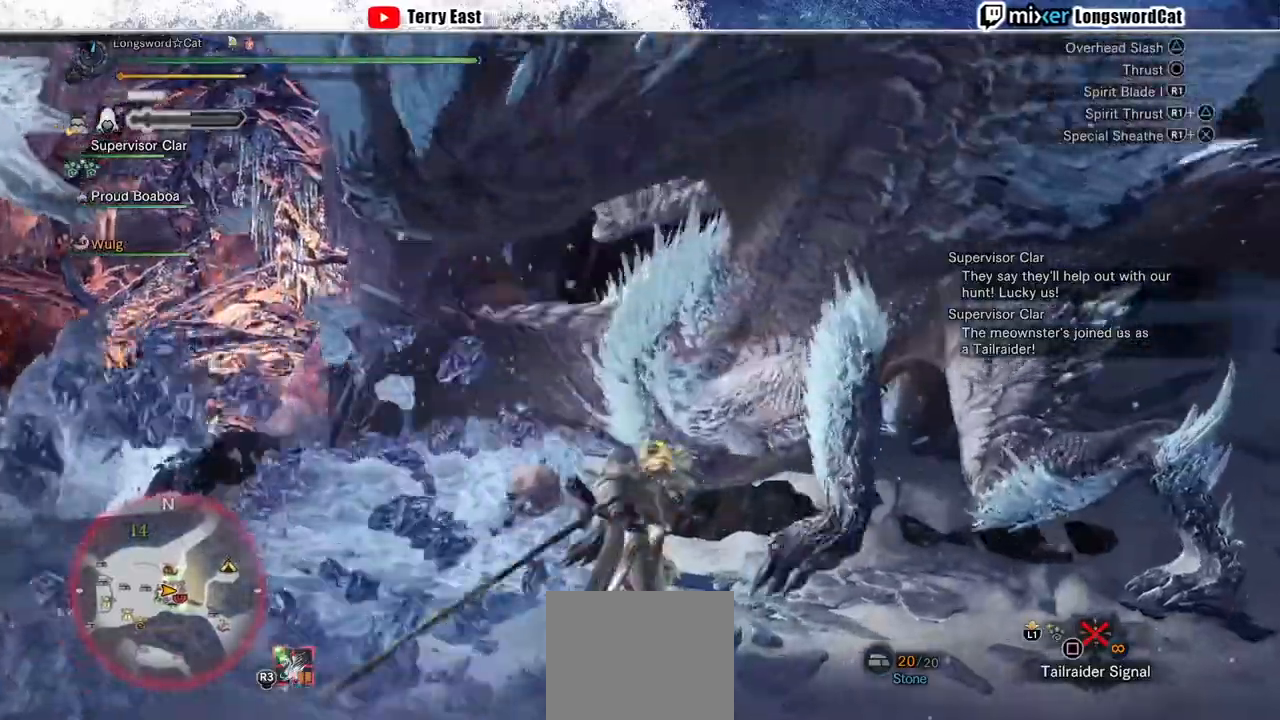
{"dt_ms": 500, "buttons": ["R1"], "left_stick": "center", "right_stick": "center", "events": [[67, "TRIANGLE", "up"], [133, "left_stick", "up"], [267, "R1", "down"], [367, "R1", "up"], [433, "R1", "down"], [467, "left_stick", "center"]]}
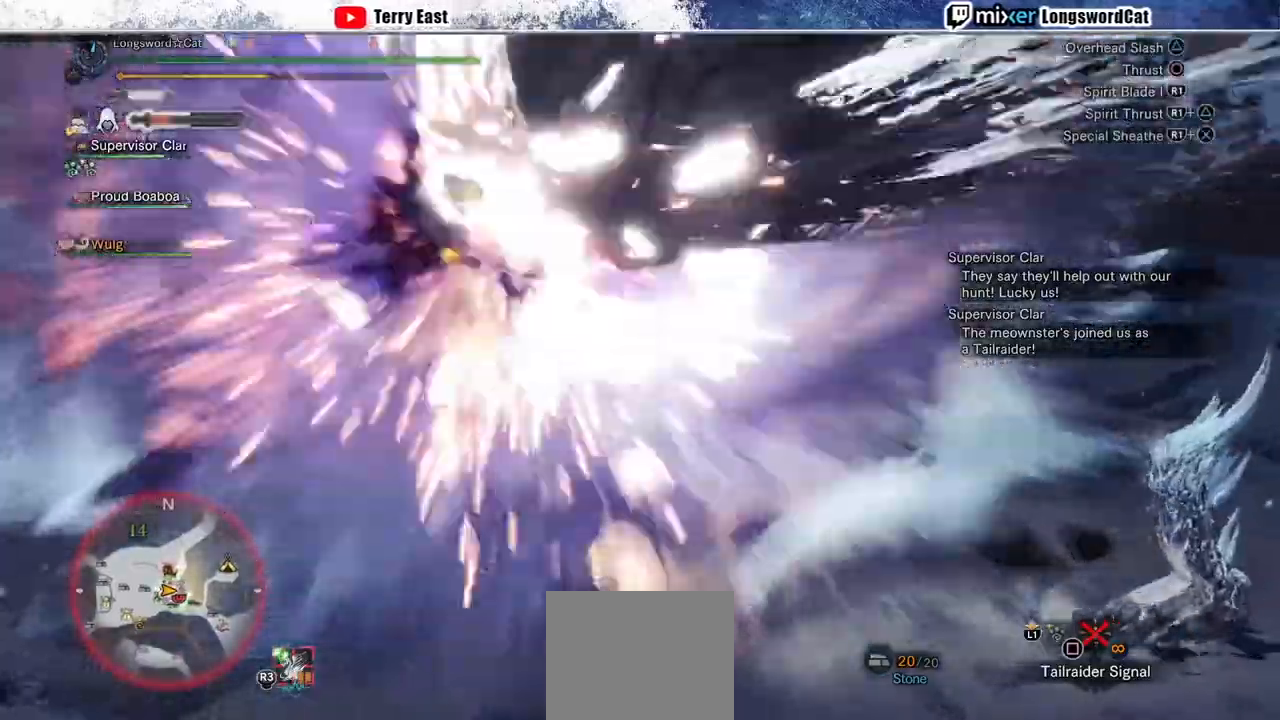
{"dt_ms": 500, "buttons": [], "left_stick": "center", "right_stick": "center", "events": [[33, "R1", "up"], [100, "R1", "down"], [333, "R1", "up"]]}
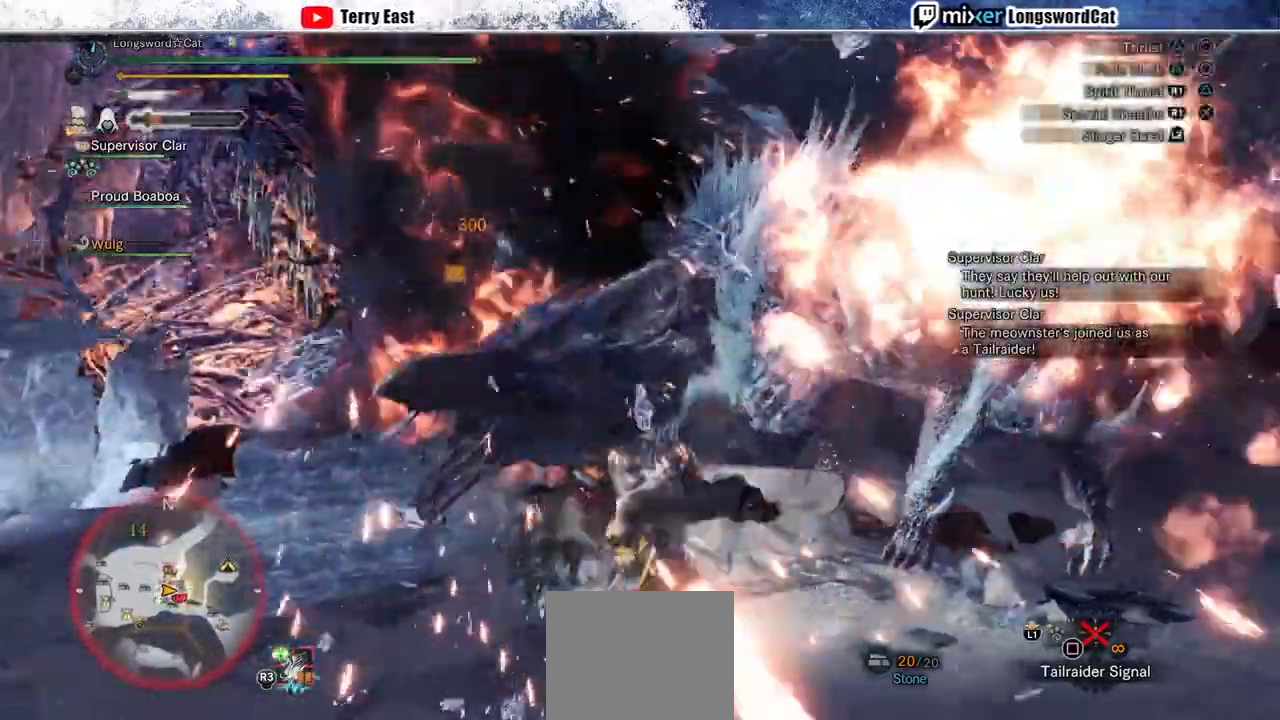
{"dt_ms": 500, "buttons": ["CIRCLE", "R1"], "left_stick": "center", "right_stick": "center", "events": [[167, "DPAD_RIGHT", "down"], [233, "DPAD_RIGHT", "up"], [467, "CIRCLE", "down"], [467, "R1", "down"]]}
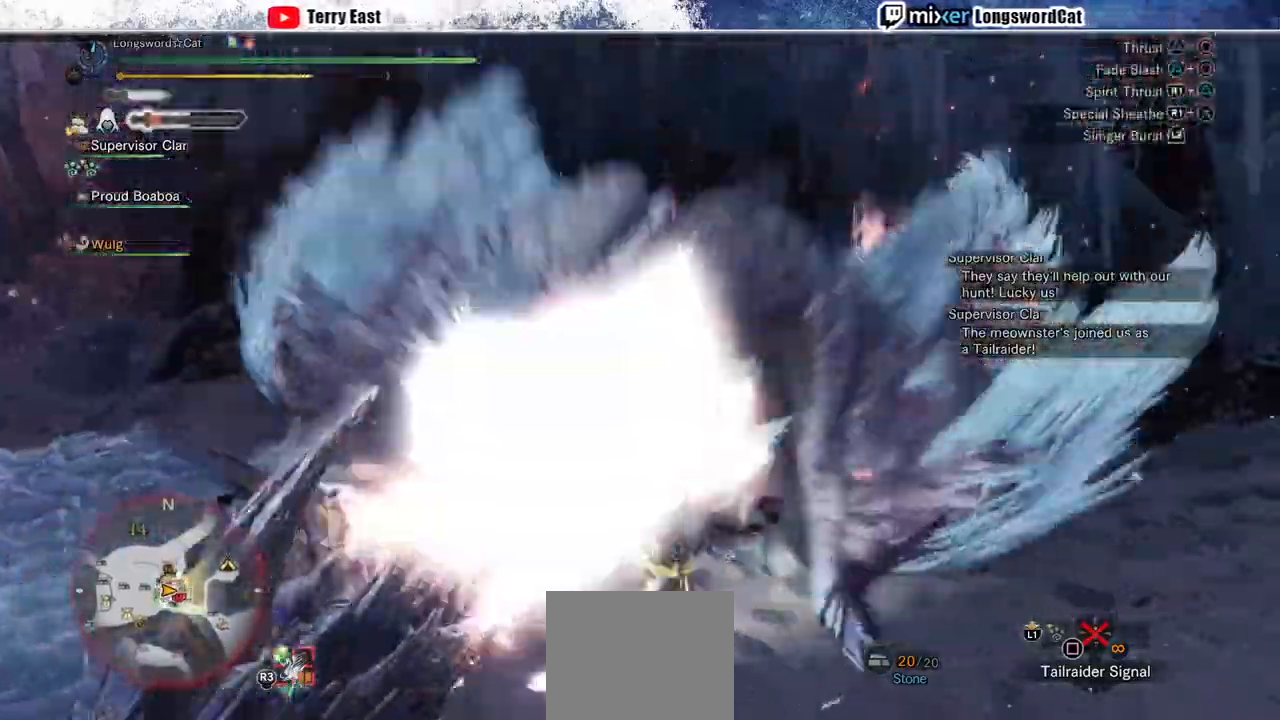
{"dt_ms": 500, "buttons": [], "left_stick": "center", "right_stick": "center"}
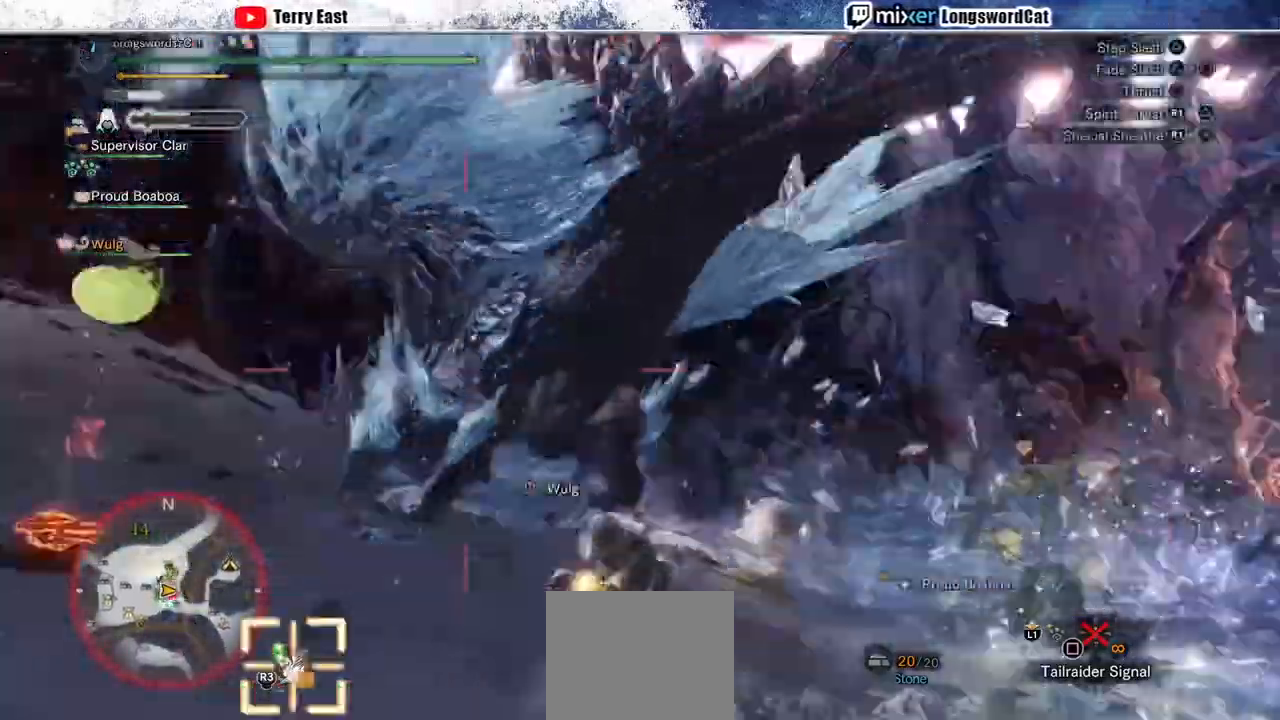
{"dt_ms": 500, "buttons": [], "left_stick": "up-left", "right_stick": "center"}
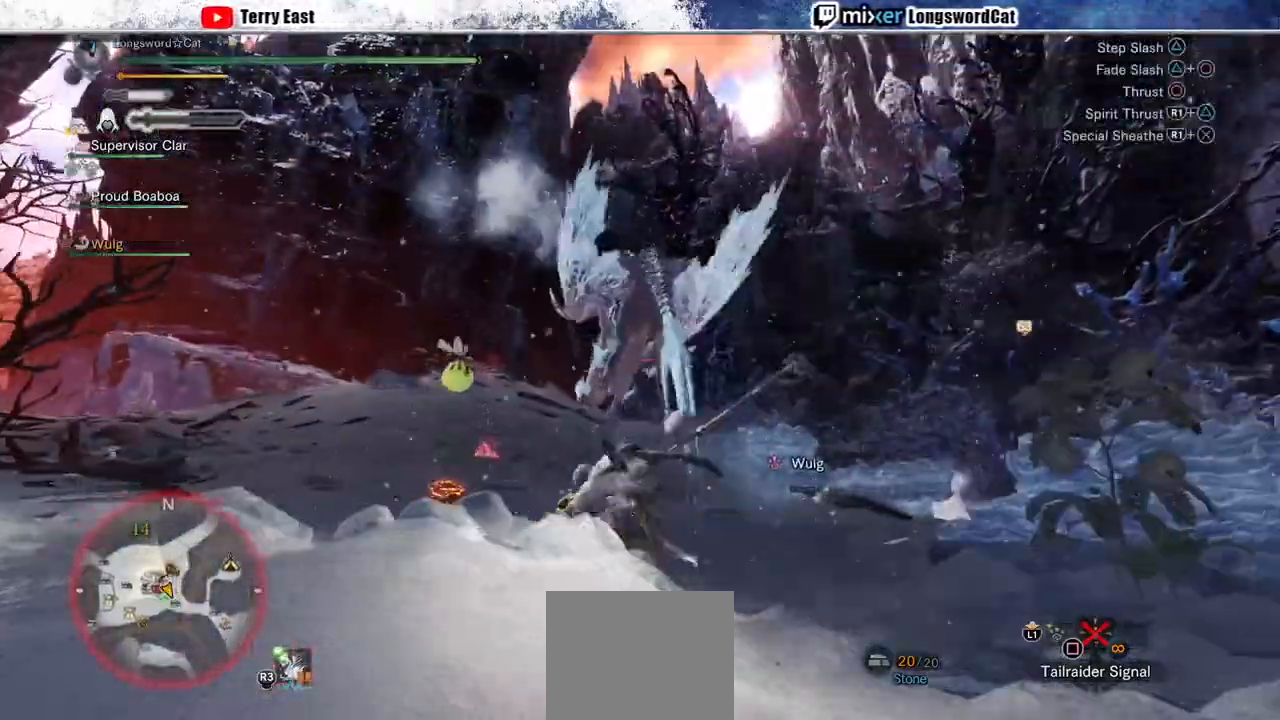
{"dt_ms": 500, "buttons": [], "left_stick": "up", "right_stick": "center", "events": [[100, "left_stick", "up"]]}
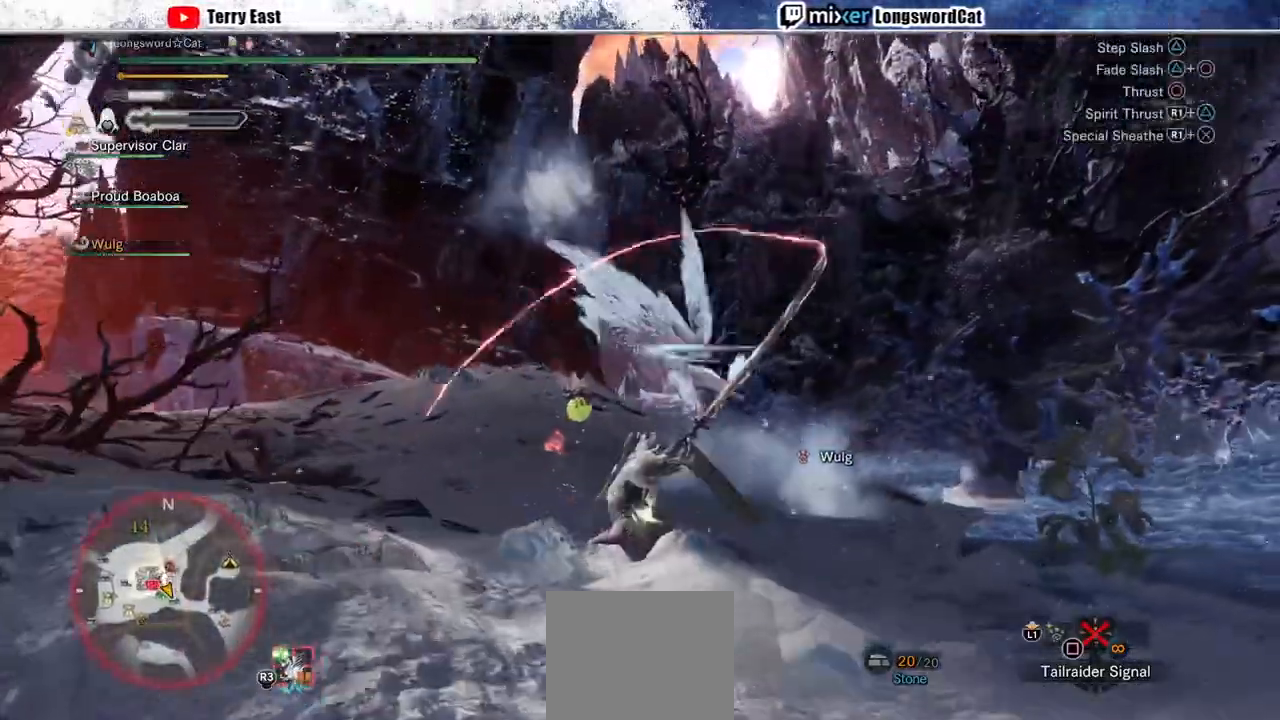
{"dt_ms": 500, "buttons": ["CROSS"], "left_stick": "up-left", "right_stick": "center", "events": [[67, "CROSS", "down"], [67, "L1", "down"], [167, "L1", "up"], [367, "CROSS", "up"], [367, "left_stick", "up-left"], [433, "CROSS", "down"]]}
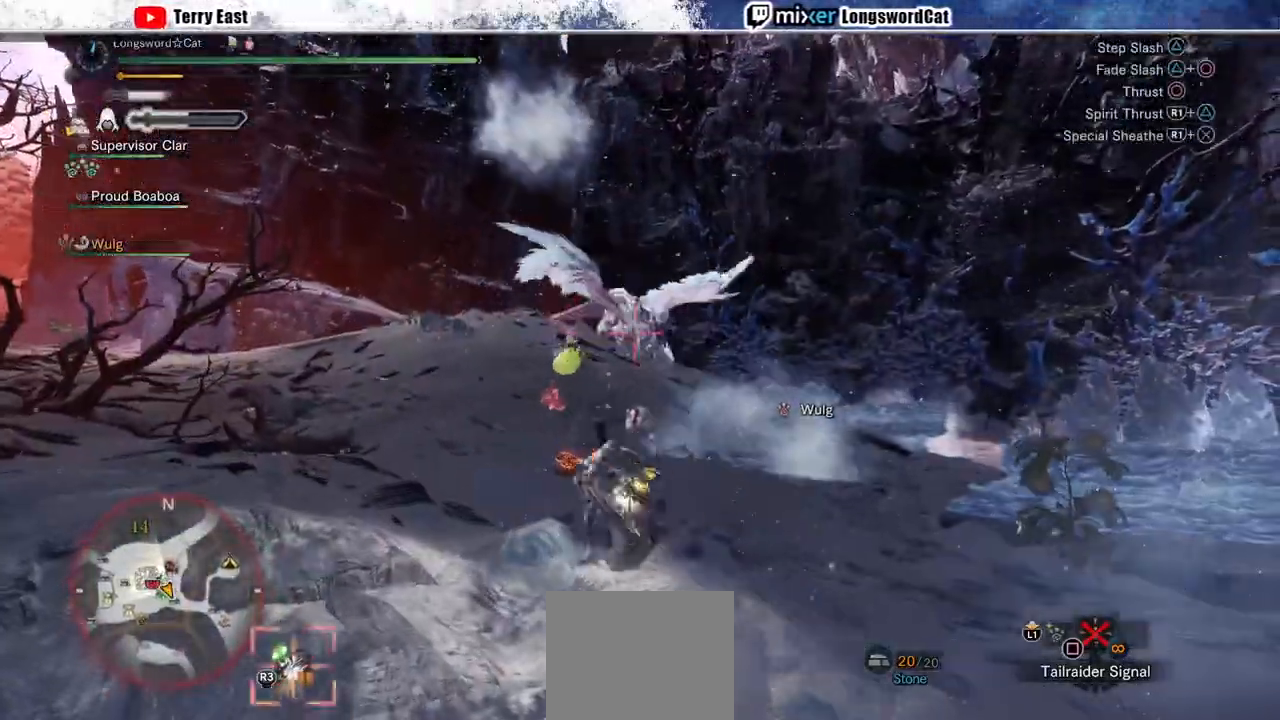
{"dt_ms": 500, "buttons": ["R2"], "left_stick": "up-left", "right_stick": "center", "events": [[300, "CROSS", "up"], [433, "R2", "down"]]}
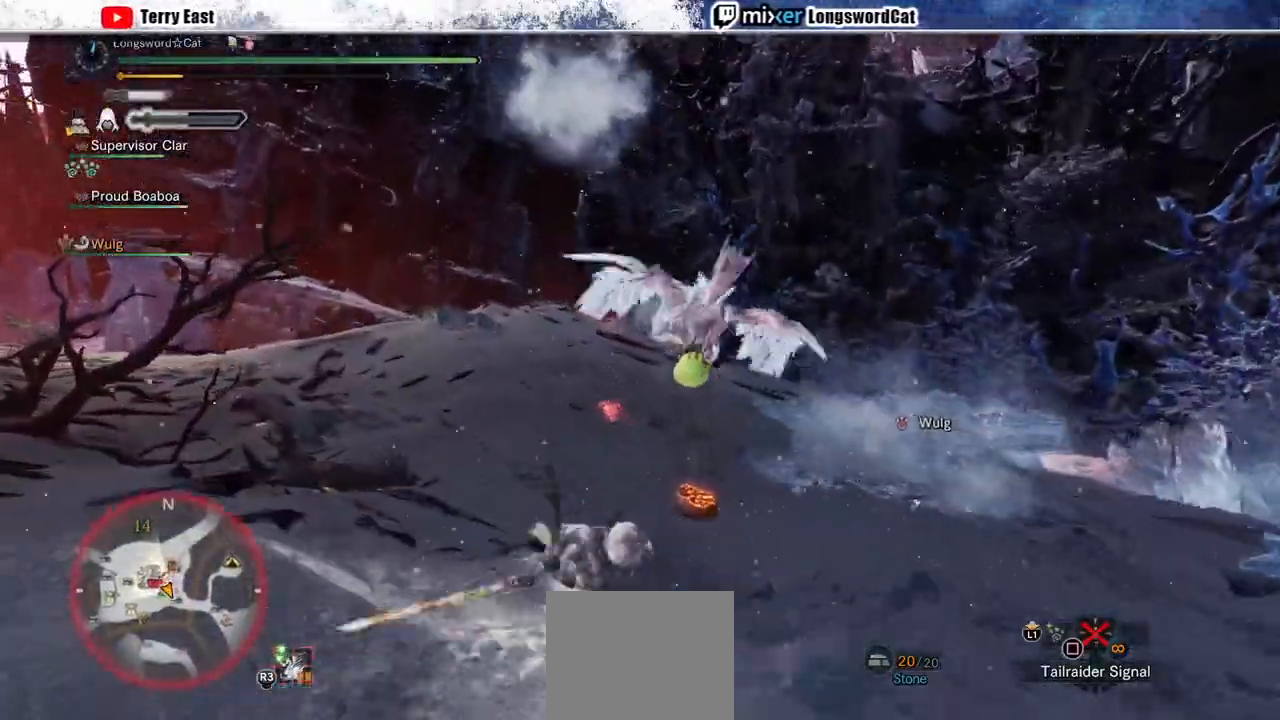
{"dt_ms": 500, "buttons": ["R2"], "left_stick": "up-left", "right_stick": "center", "events": [[400, "R2", "up"], [500, "R2", "down"]]}
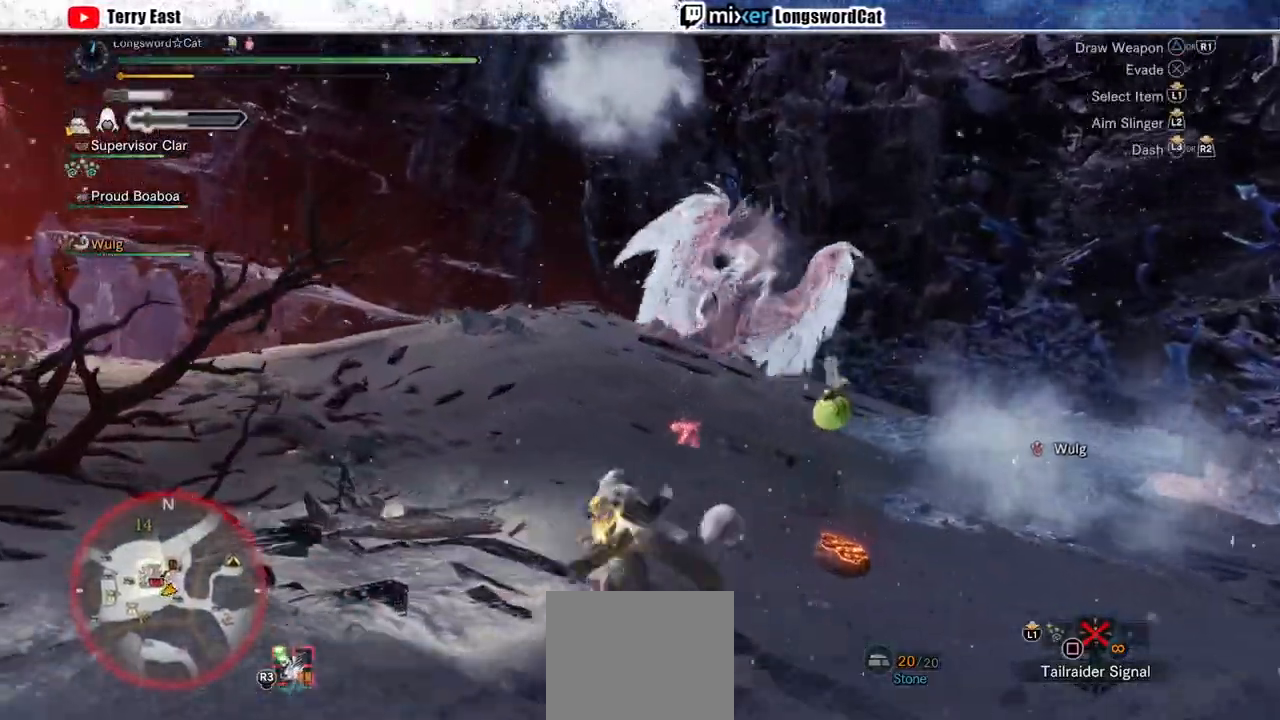
{"dt_ms": 500, "buttons": ["R2"], "left_stick": "left", "right_stick": "center", "events": [[167, "R2", "up"], [200, "R2", "down"], [400, "left_stick", "left"]]}
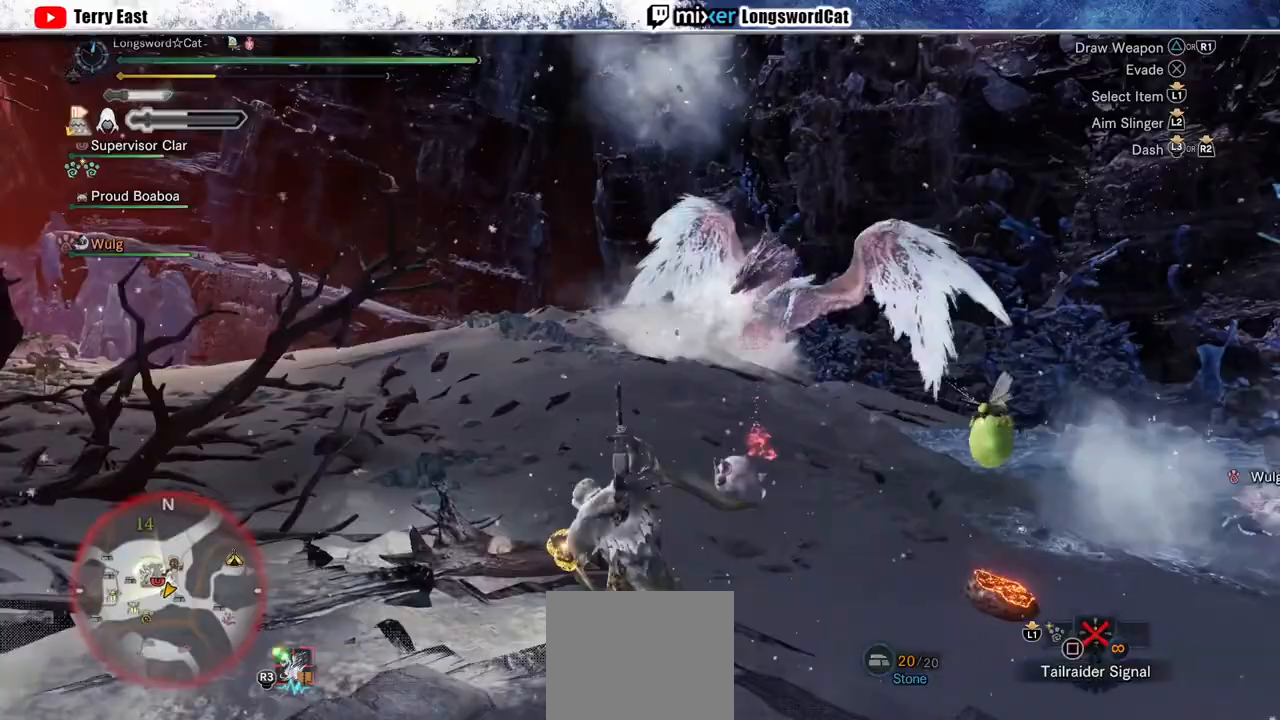
{"dt_ms": 500, "buttons": [], "left_stick": "down-left", "right_stick": "center", "events": [[267, "left_stick", "down-left"], [400, "R2", "up"]]}